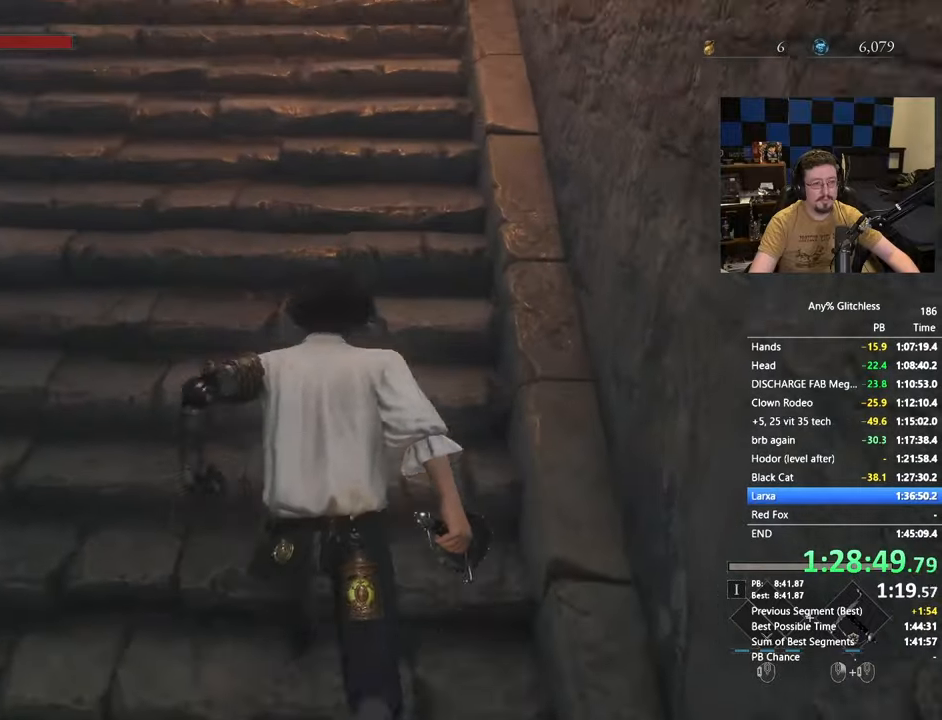
Gameplay with keyboard and mouse; each line is a JSON object with the keys and mouse buttons held at the frame after it. "events" lists presses ("down") and releases ("up") of "1", "3", "4", "5", "a", "alt", "c", "caps_lock", "ctrl", "d", "e", "f", "g", "r", "s", "shift", "space", "t", "tab", "v", "w", "x" and "mouse_wheel" between this image and that frame as [ms after this image, input, new state], when the widget could be followed in between. "mouse_wheel" = the "wheel" button of the "mouse" list. No other keys are recorded. "wheel" means that the mouse wheel is clicked or scrolled. Not read: mouse_move.
{"keys": ["space", "w"], "mouse": [], "events": []}
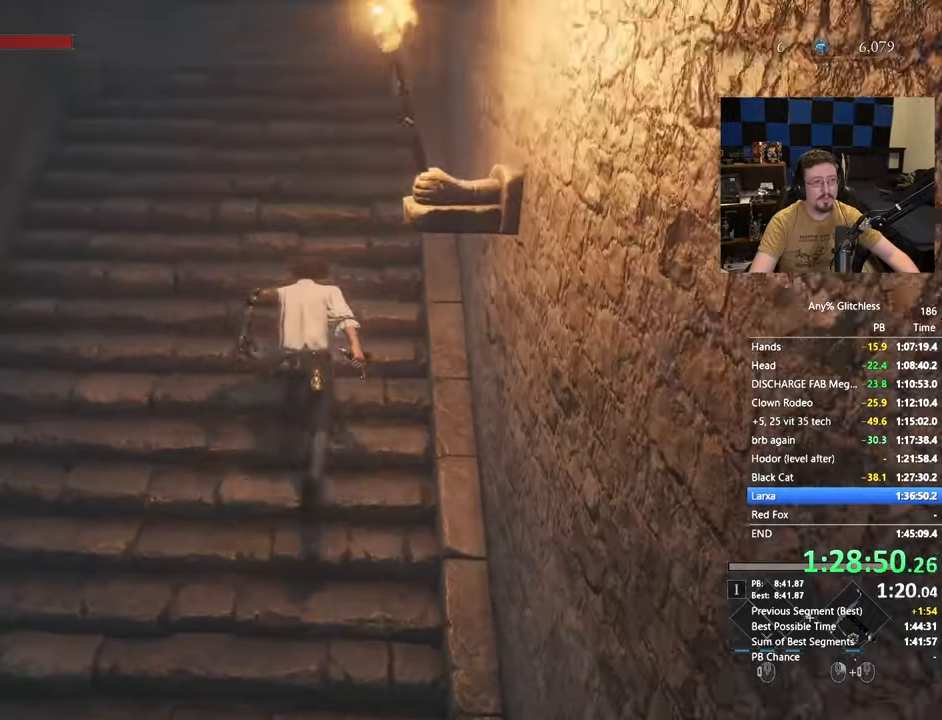
{"keys": ["space", "w"], "mouse": [], "events": []}
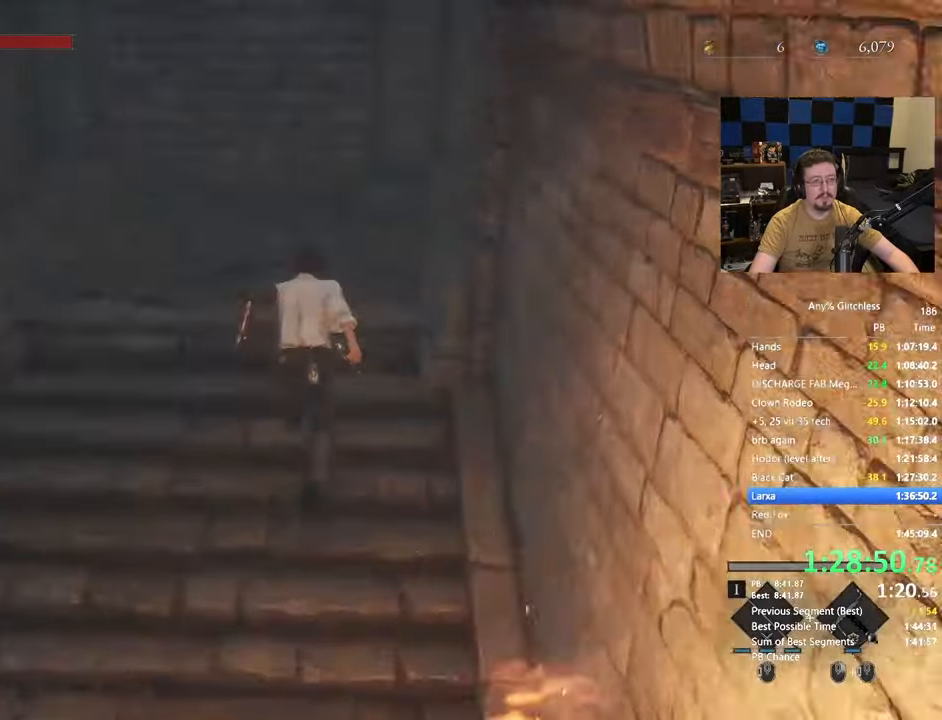
{"keys": ["space", "w"], "mouse": [], "events": []}
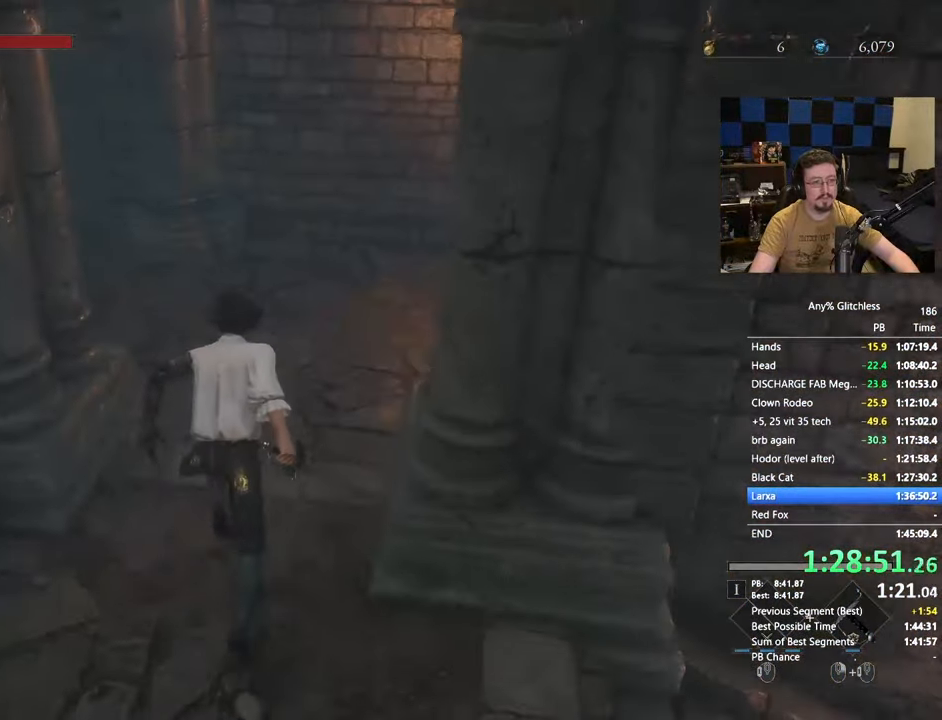
{"keys": ["space", "w"], "mouse": [], "events": []}
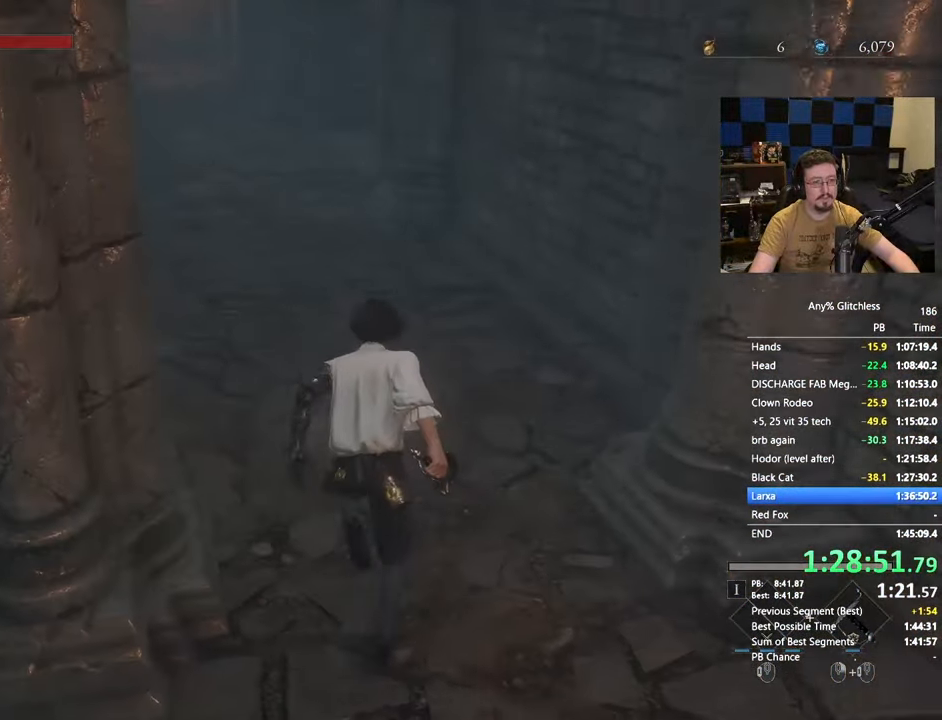
{"keys": ["space", "w"], "mouse": [], "events": []}
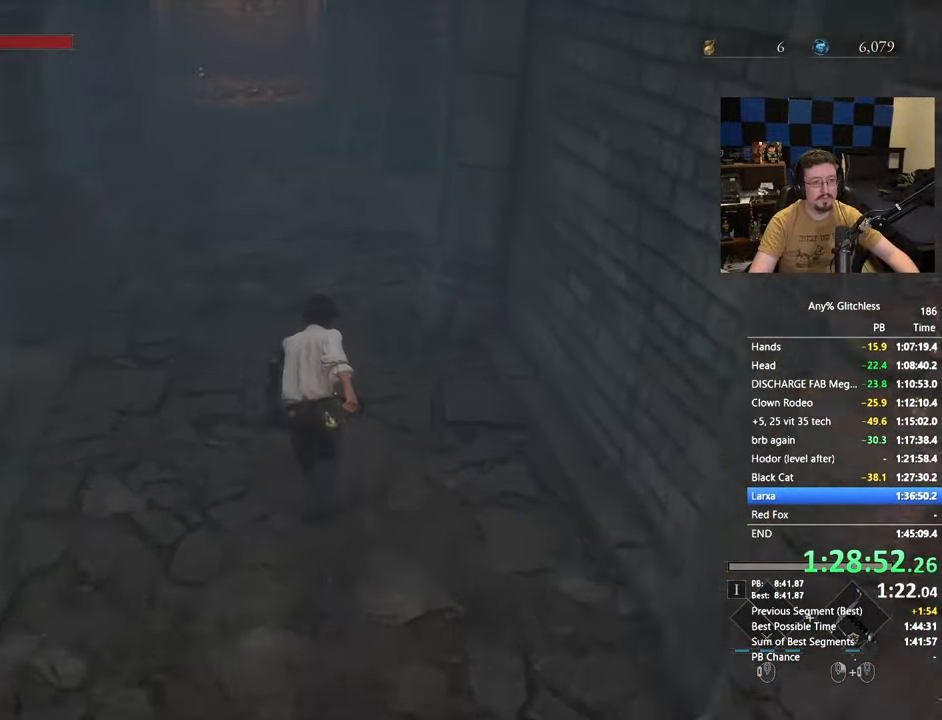
{"keys": ["space", "w"], "mouse": [], "events": []}
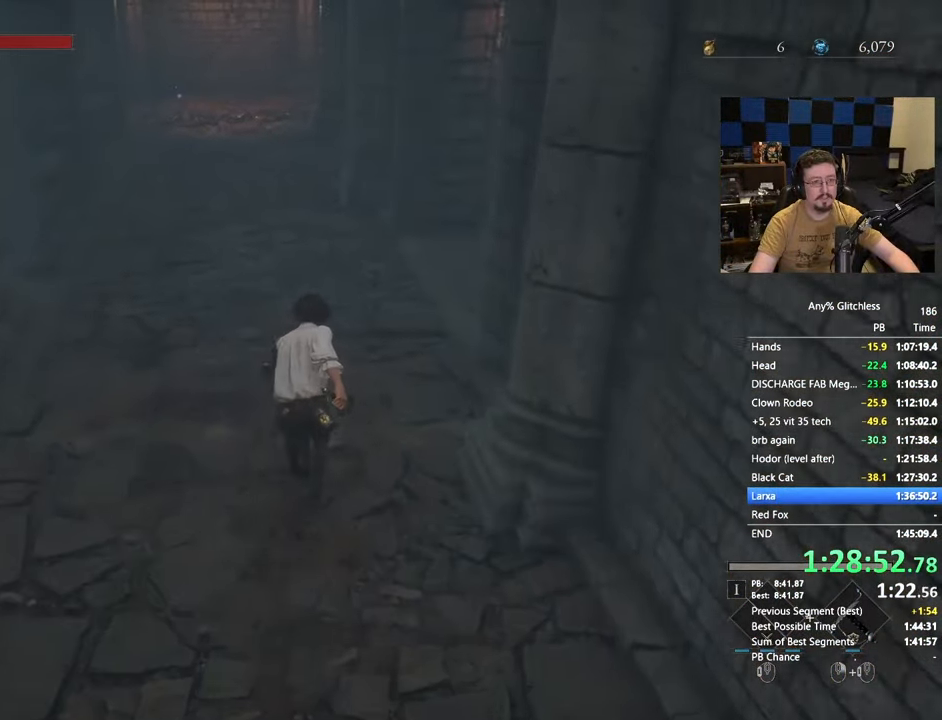
{"keys": ["space", "w"], "mouse": [], "events": []}
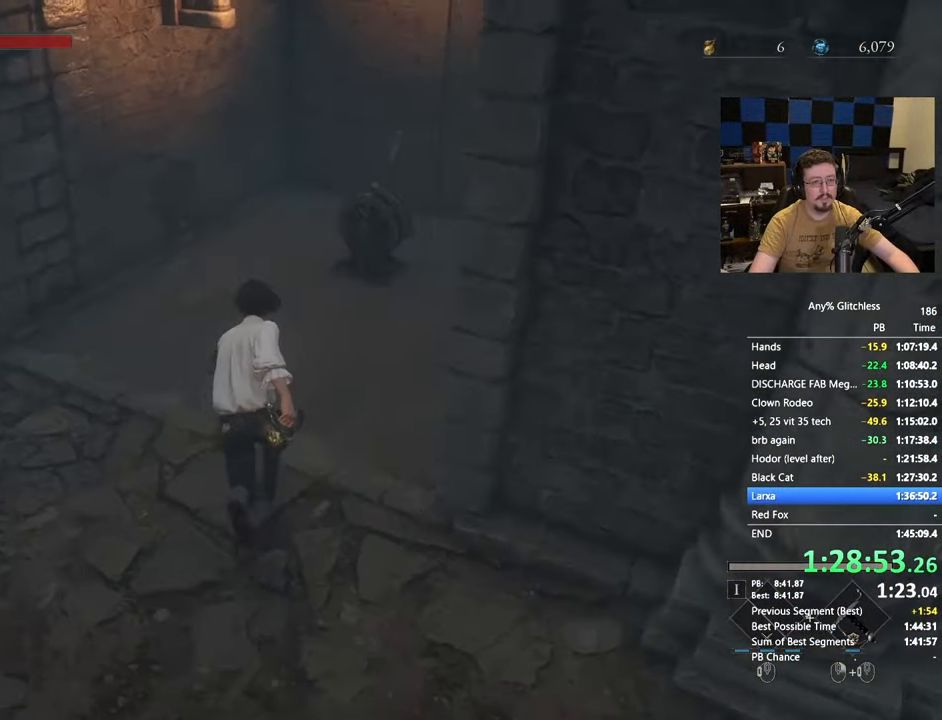
{"keys": ["e", "w"], "mouse": [], "events": [[317, "space", "up"], [500, "e", "down"]]}
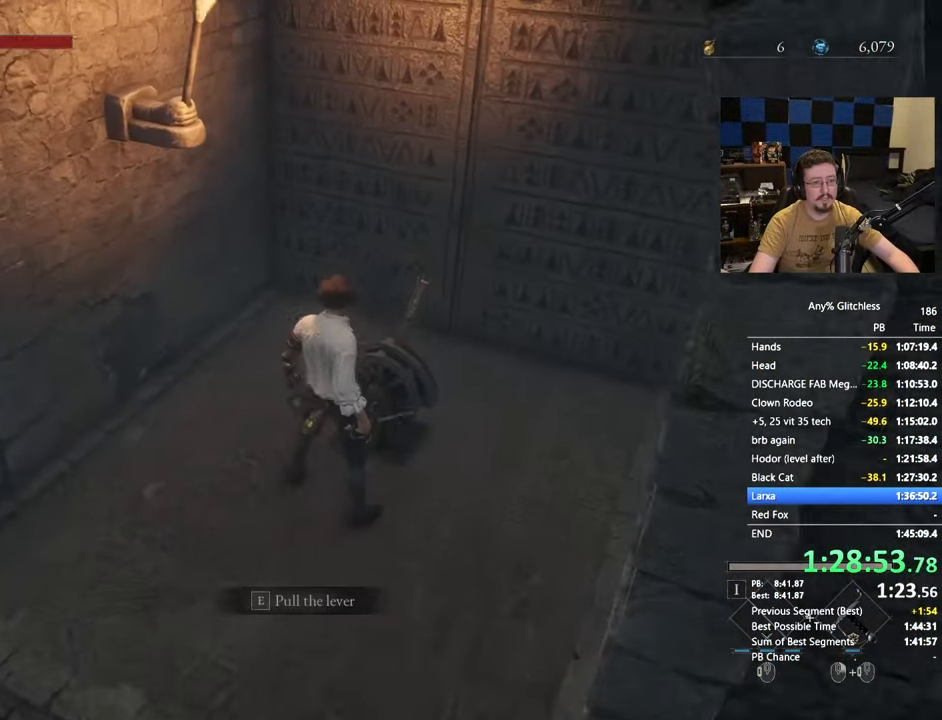
{"keys": [], "mouse": [], "events": [[50, "e", "up"], [200, "e", "down"], [233, "e", "up"], [233, "w", "up"]]}
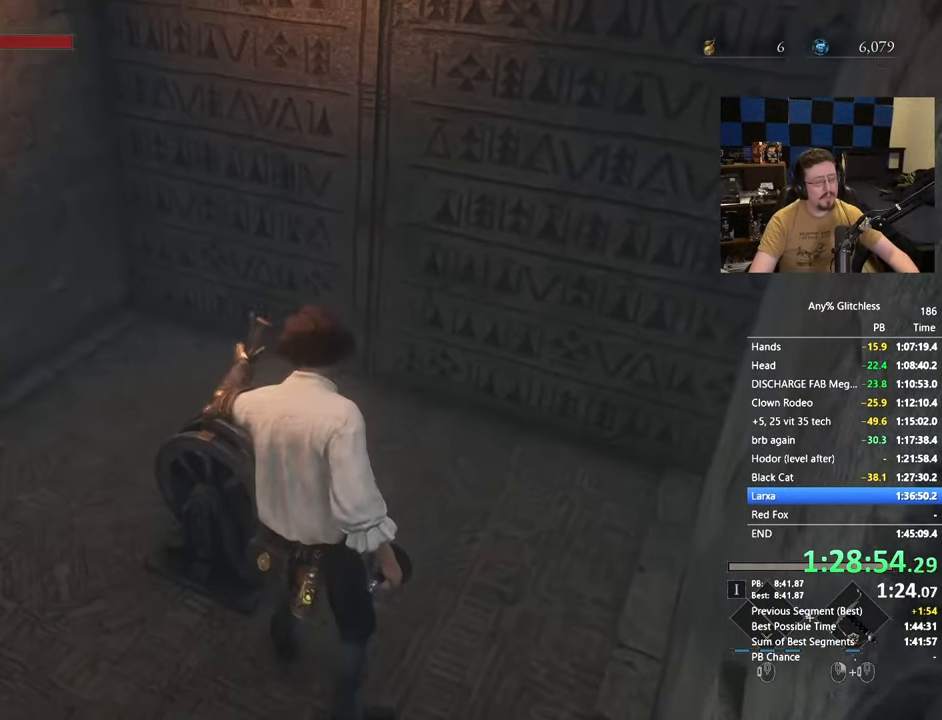
{"keys": [], "mouse": [], "events": []}
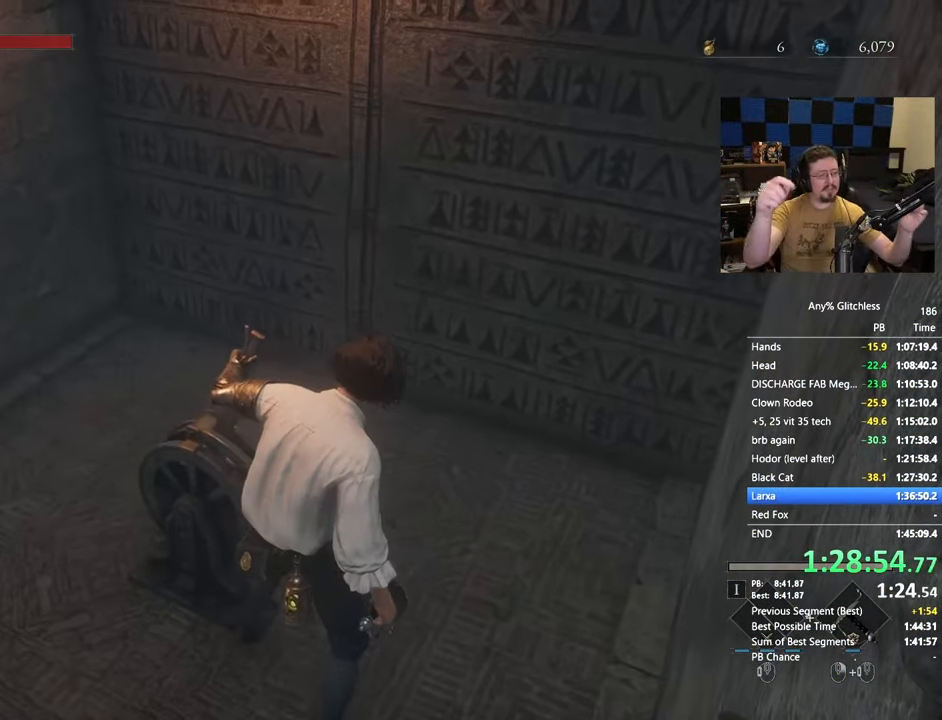
{"keys": [], "mouse": [], "events": []}
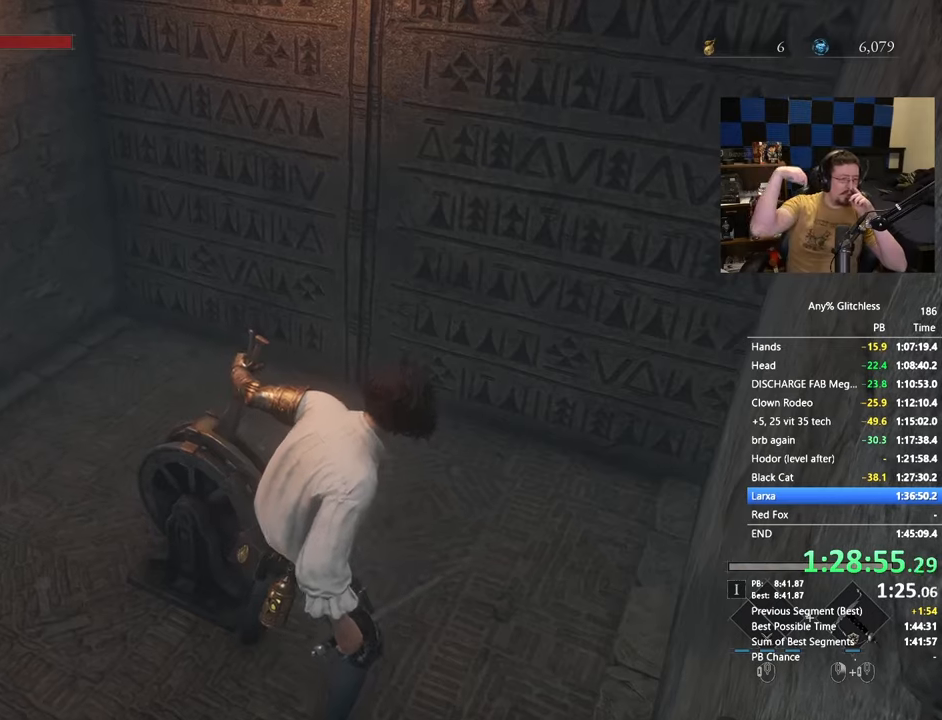
{"keys": [], "mouse": [], "events": []}
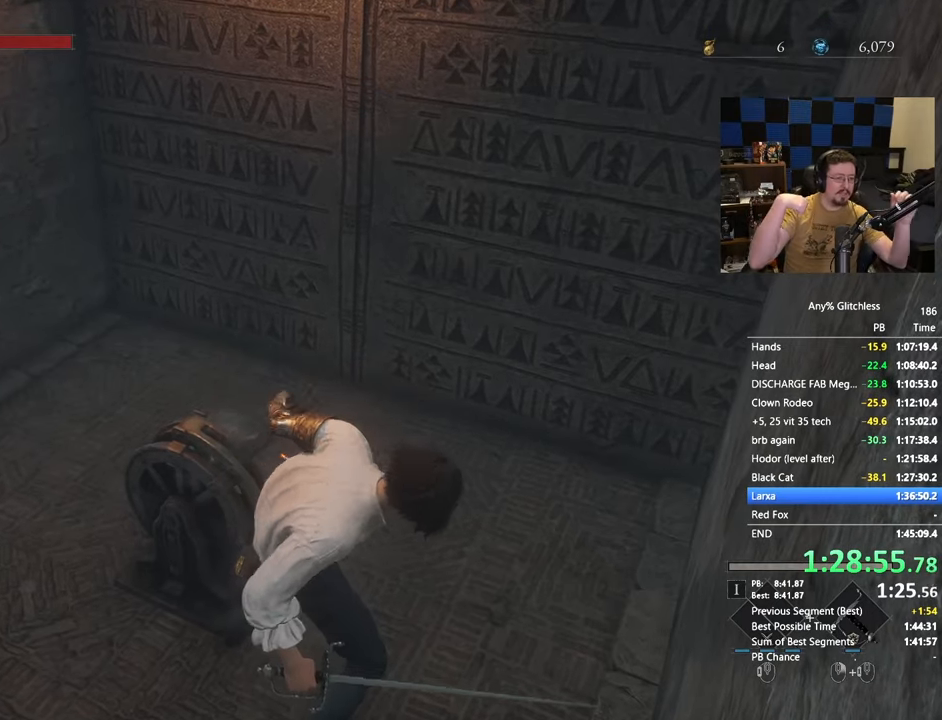
{"keys": [], "mouse": [], "events": []}
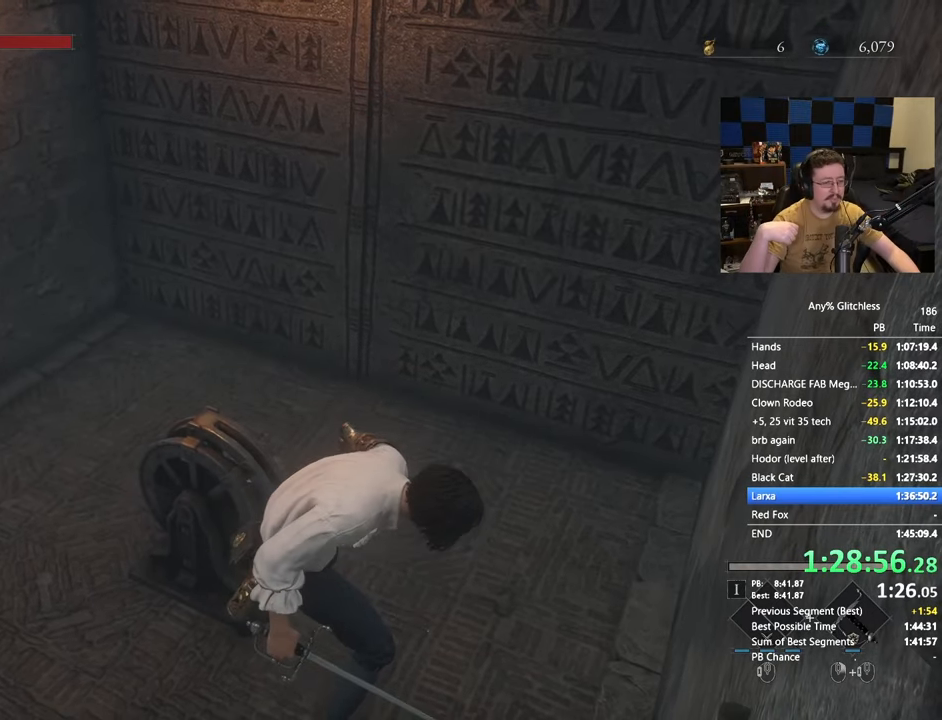
{"keys": [], "mouse": [], "events": []}
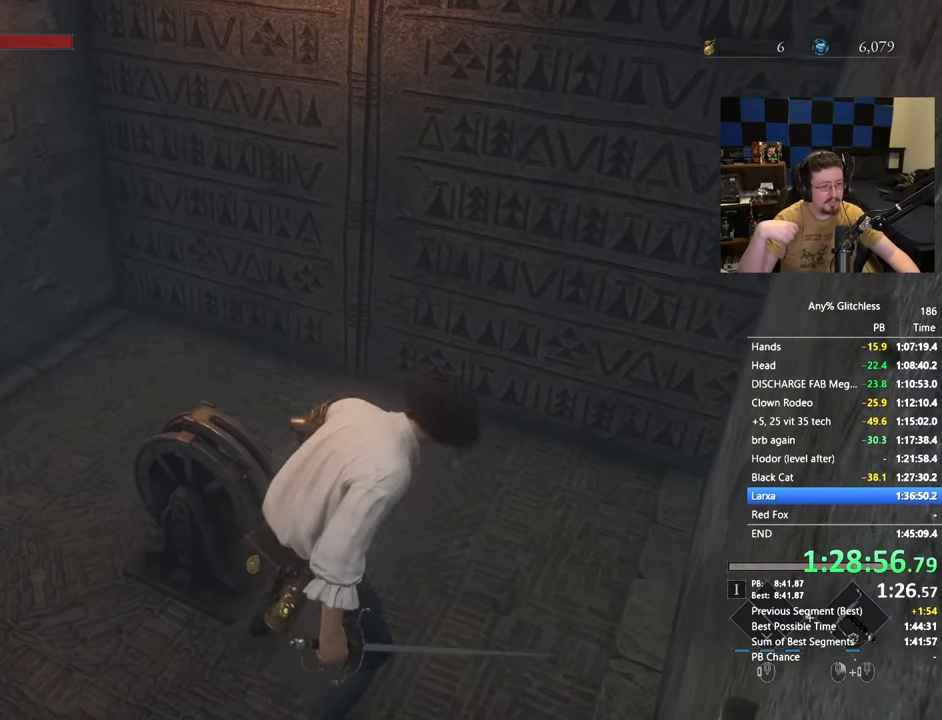
{"keys": ["a", "s", "space"], "mouse": [], "events": [[50, "a", "down"], [100, "s", "down"], [233, "space", "down"]]}
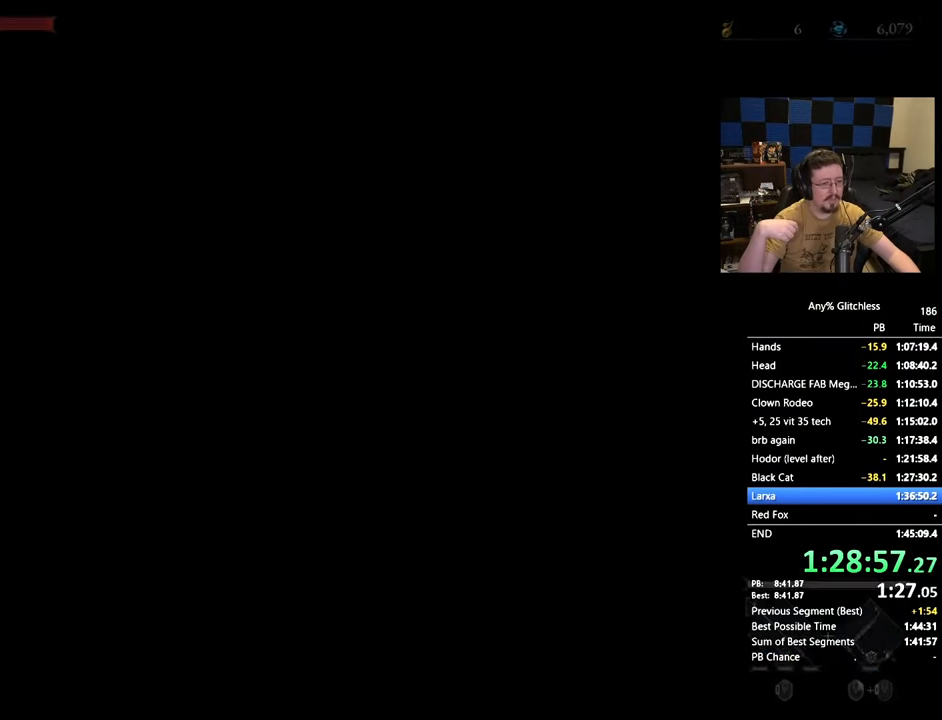
{"keys": [], "mouse": [], "events": [[67, "space", "up"], [117, "a", "up"], [117, "s", "up"], [167, "space", "down"], [433, "space", "up"]]}
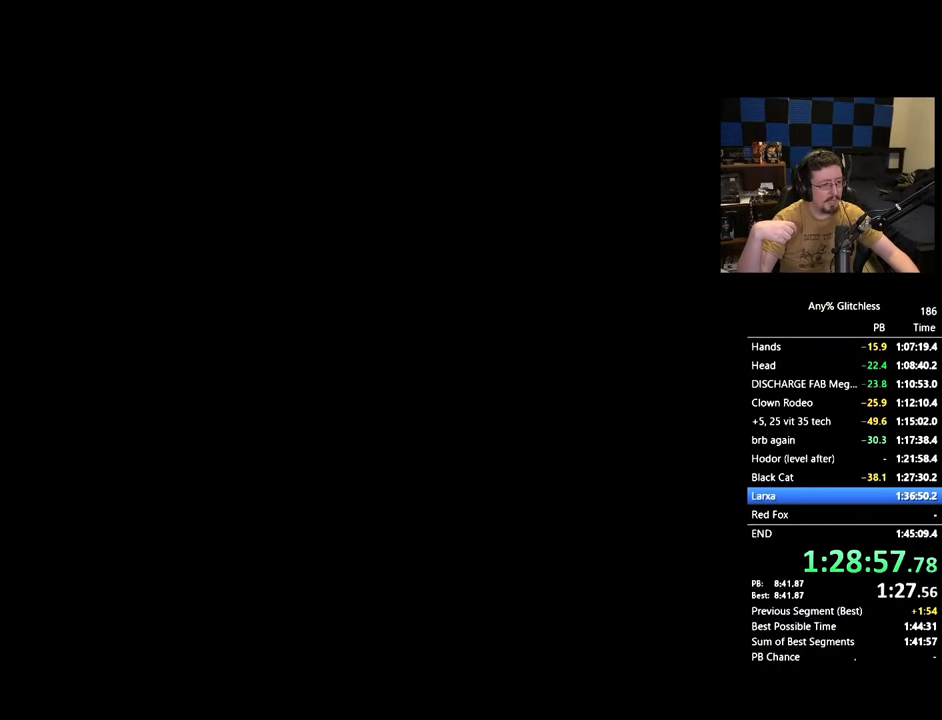
{"keys": ["s", "space"], "mouse": [], "events": [[33, "space", "down"], [267, "space", "up"], [367, "s", "down"], [450, "space", "down"]]}
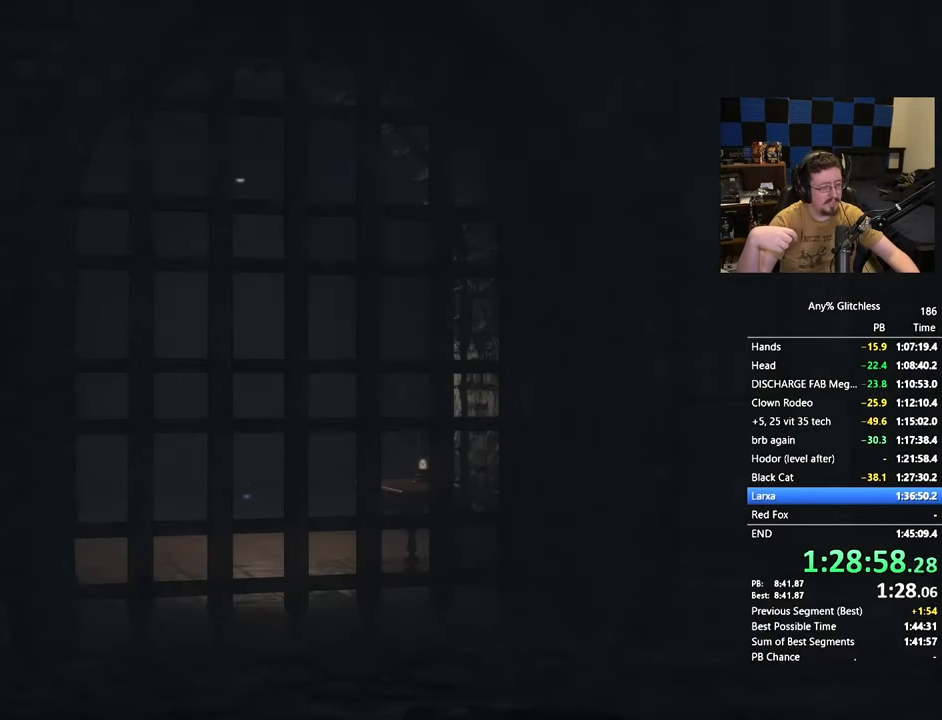
{"keys": ["a", "s"], "mouse": [], "events": [[100, "s", "up"], [133, "space", "up"], [283, "space", "down"], [367, "a", "down"], [417, "space", "up"], [467, "s", "down"]]}
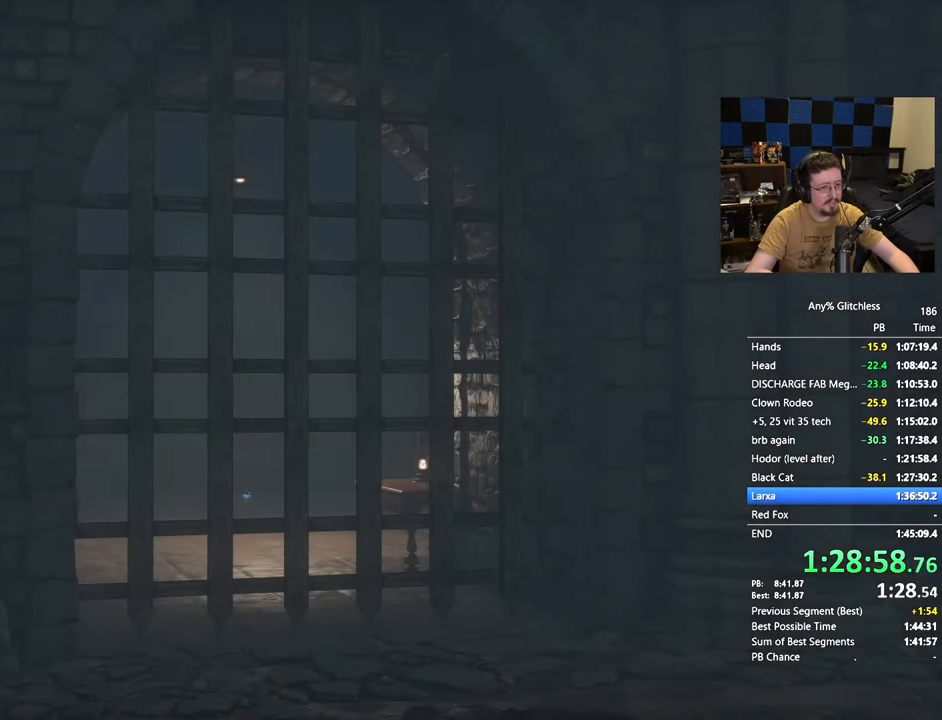
{"keys": [], "mouse": [], "events": [[17, "a", "up"], [67, "d", "down"], [117, "s", "up"], [250, "w", "down"], [300, "d", "up"], [350, "w", "up"]]}
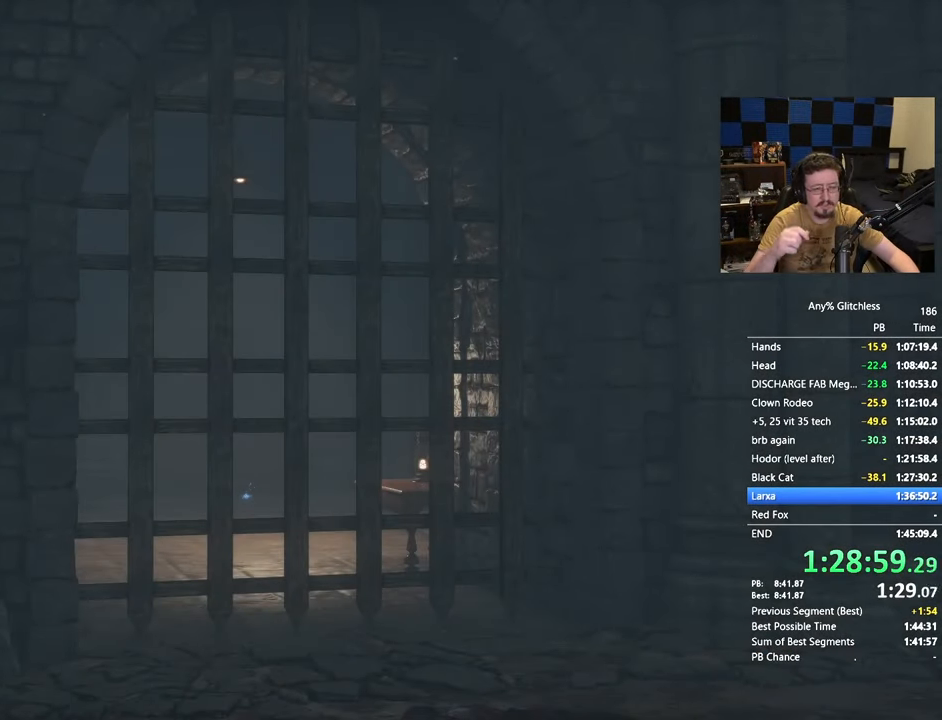
{"keys": [], "mouse": [], "events": []}
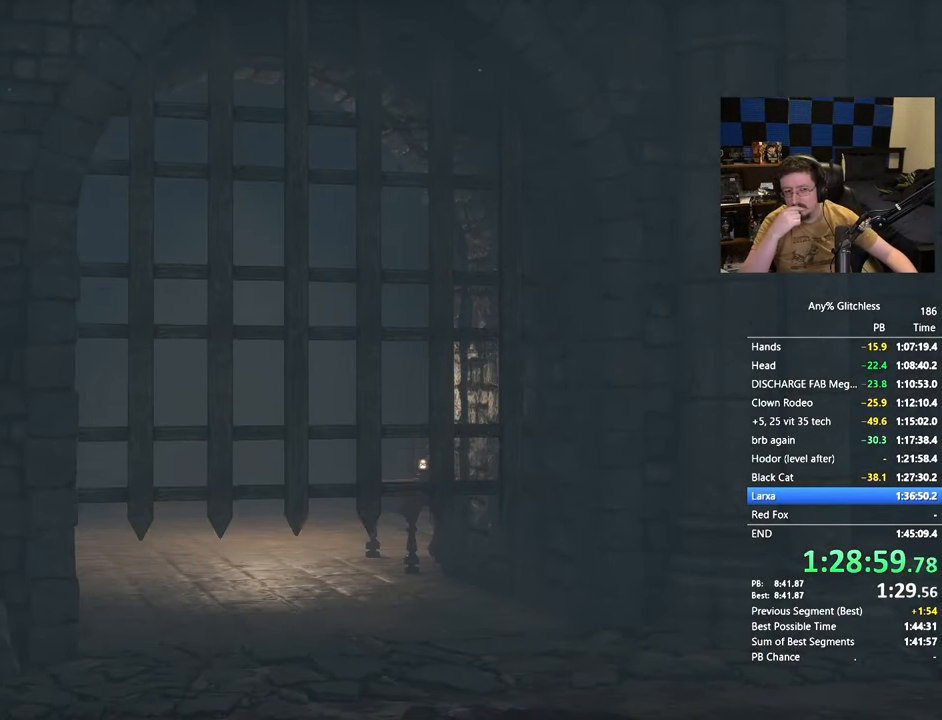
{"keys": [], "mouse": [], "events": []}
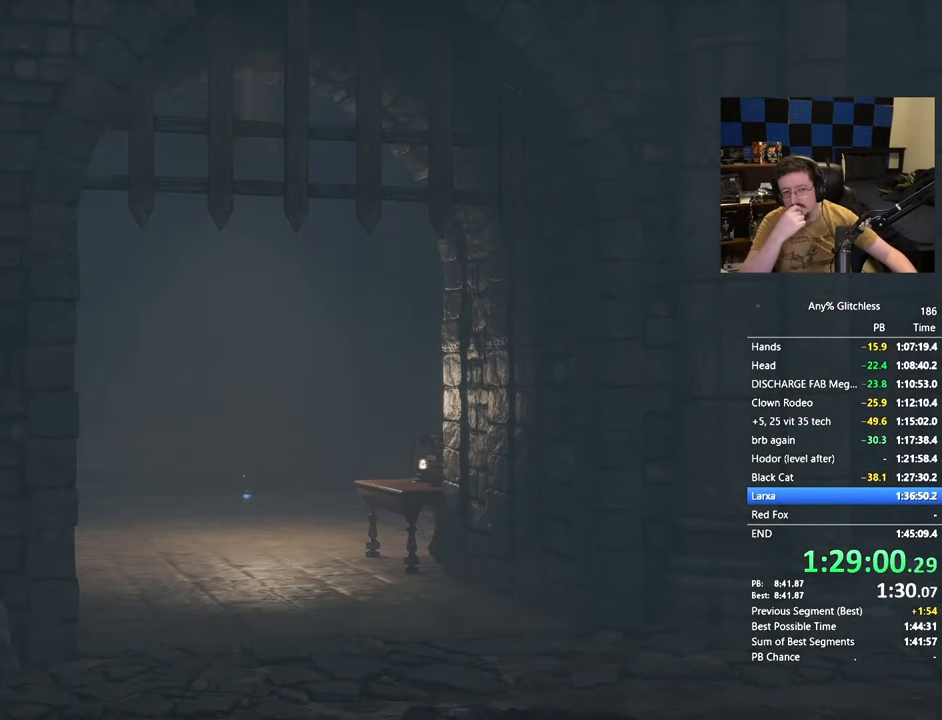
{"keys": [], "mouse": [], "events": []}
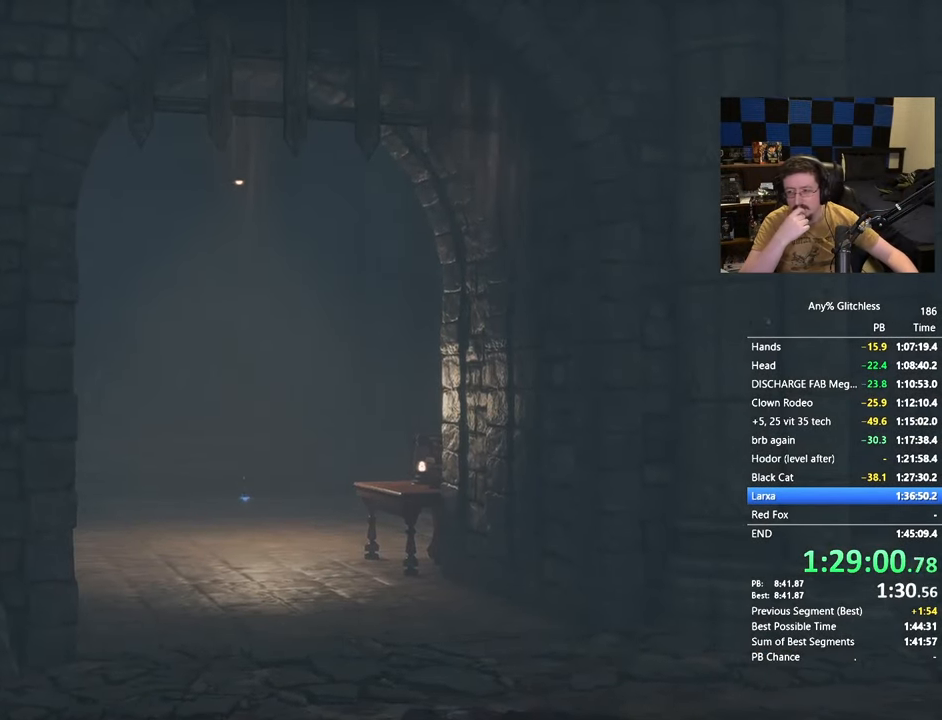
{"keys": [], "mouse": [], "events": []}
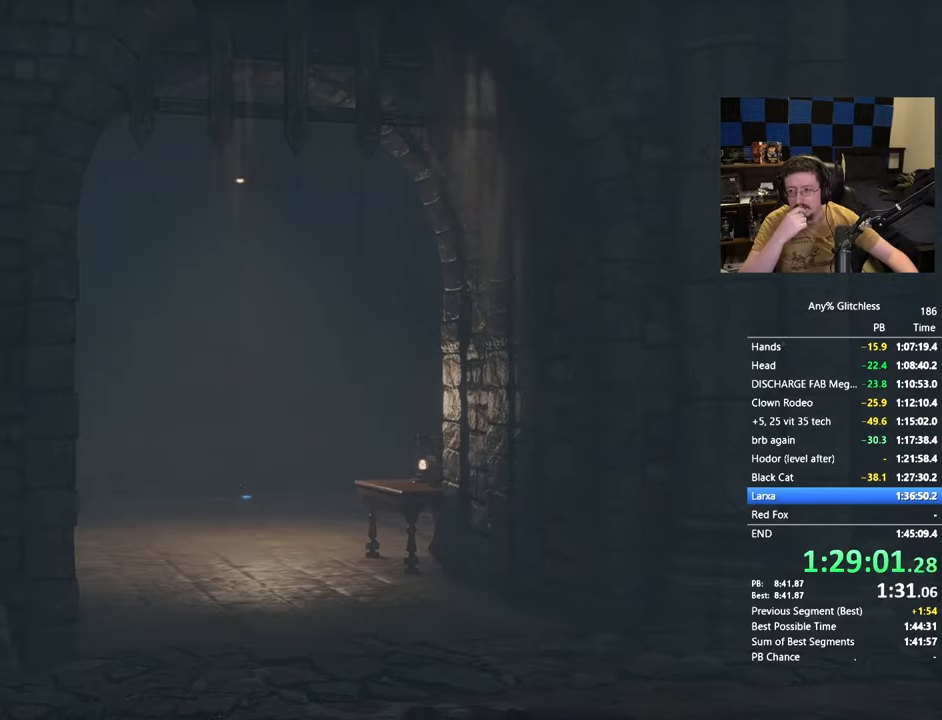
{"keys": ["a"], "mouse": [], "events": [[417, "a", "down"]]}
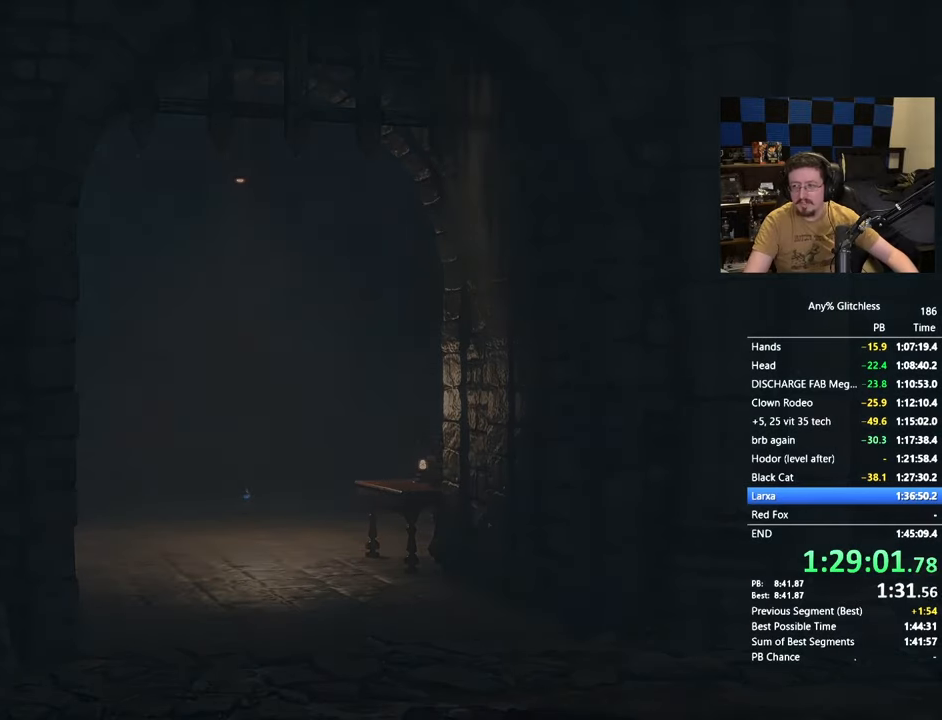
{"keys": ["a", "s", "space"], "mouse": [], "events": [[17, "s", "down"], [350, "space", "down"]]}